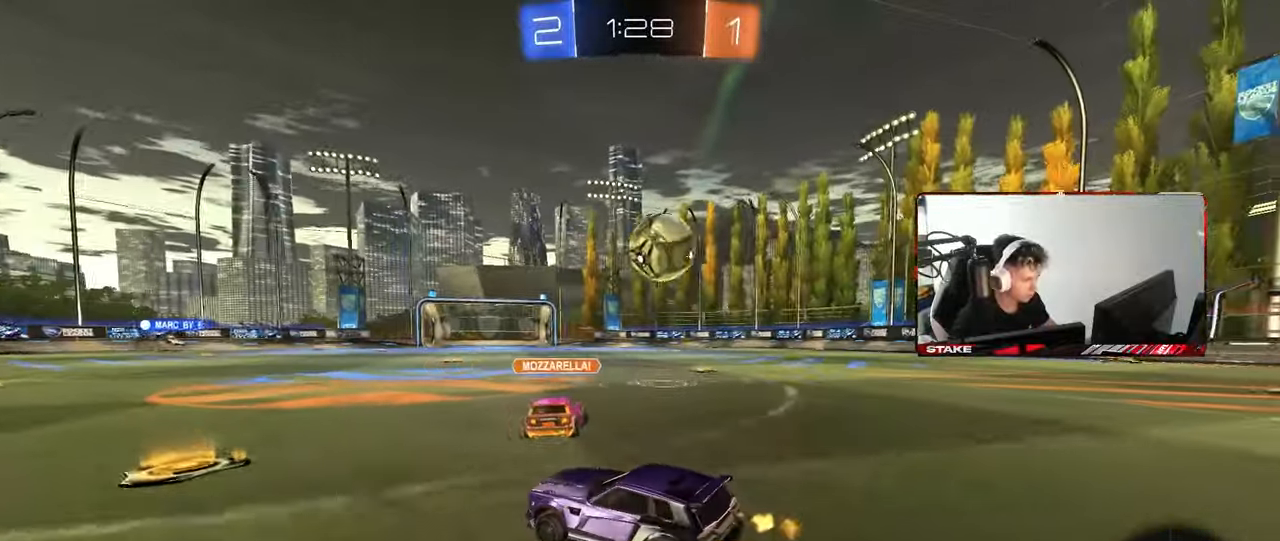
Gameplay with keyboard and mouse; each line is a JSON object with the keys and mouse buttons held at the frame after it. "events" lists presses ("down") and releases ("up") of "1", "2", "3", "4", "5", "a", "alt", "c", "caps_lock", "ctrl", "d", "e", "f", "g", "q", "r", "s", "shift", "space", "t", "tab", "v", "w", "x", "z", "mouse_left", "mouse_wheel" and "mouse_right" between this image and that frame as [ms after this image, input, new state], when the widget could be followed in between. "mouse_left", "mouse_wheel", "mouse_right" = the "left", "wheel", "right" buttons of the "mouse" list. No other keys are recorded. "wheel" means that the mouse wheel is clicked or scrolled. "mouse_move" is the direction in which the mouse moves at that frame (one of eight, or "still"), when it could be read.
{"keys": ["d", "w"], "mouse": ["left"], "mouse_move": "still", "events": [[133, "d", "down"], [267, "d", "up"], [367, "d", "down"]]}
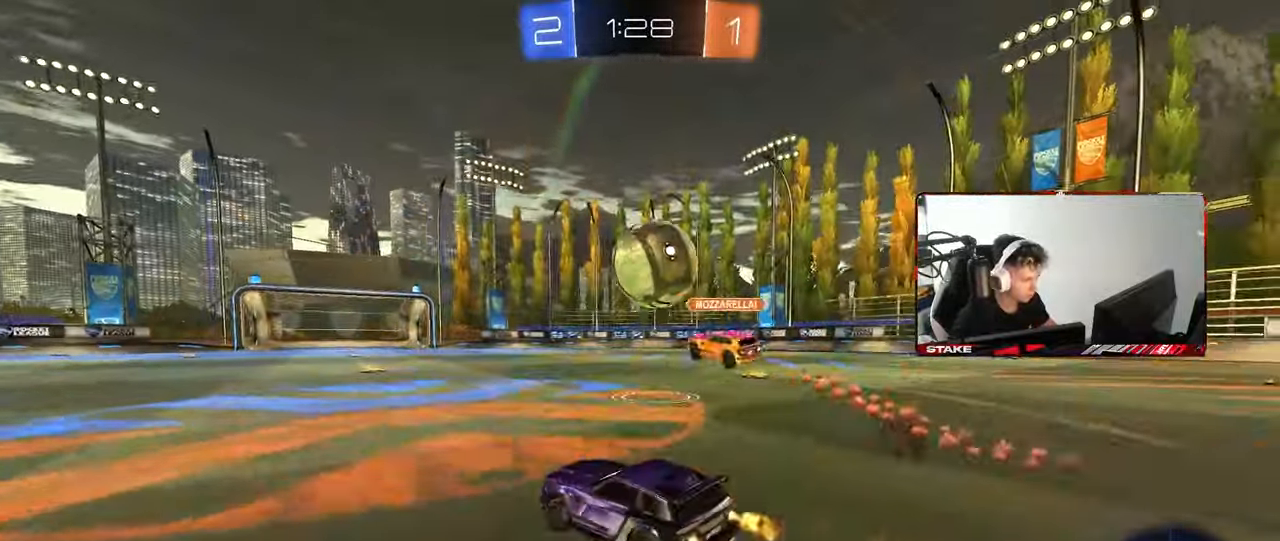
{"keys": ["a", "shift", "w"], "mouse": [], "mouse_move": "still", "events": [[50, "d", "up"], [200, "d", "down"], [283, "mouse_left", "up"], [383, "d", "up"], [383, "mouse_right", "down"], [417, "a", "down"], [417, "shift", "down"], [467, "mouse_right", "up"]]}
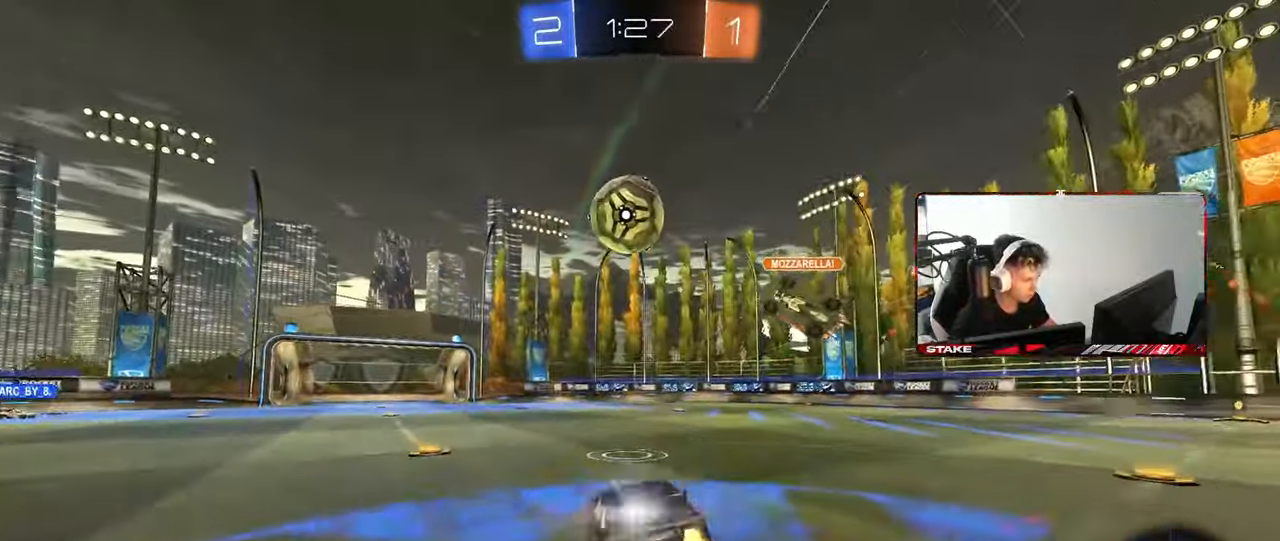
{"keys": ["a", "shift", "space"], "mouse": [], "mouse_move": "still", "events": [[17, "mouse_right", "down"], [67, "s", "down"], [67, "w", "up"], [117, "space", "down"], [167, "mouse_right", "up"], [300, "space", "up"], [433, "s", "up"], [433, "space", "down"]]}
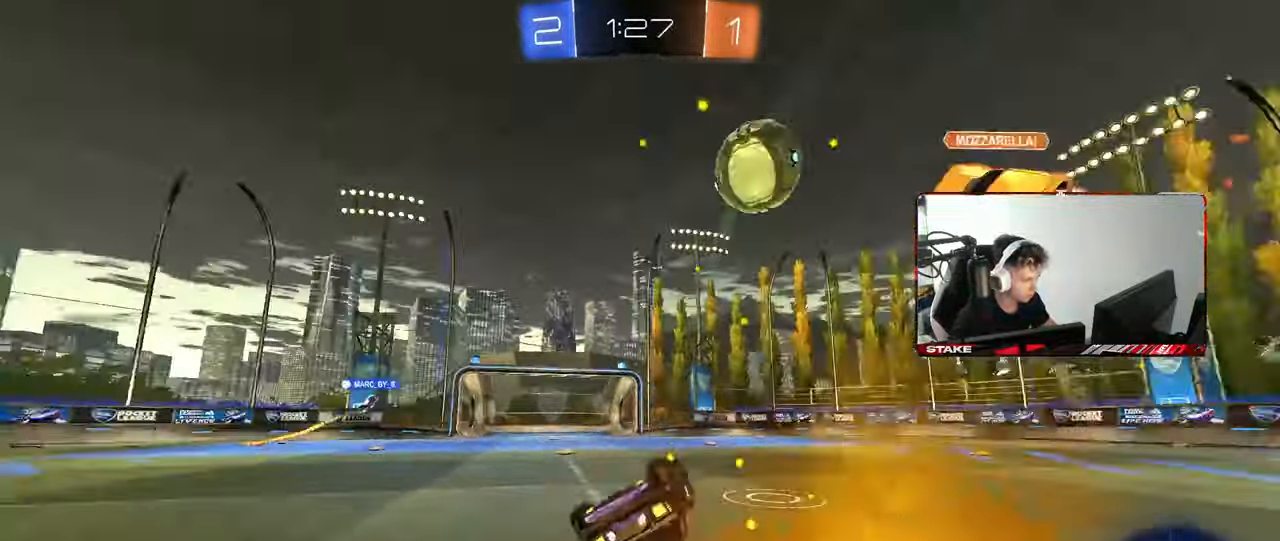
{"keys": ["w"], "mouse": [], "mouse_move": "still", "events": [[83, "s", "down"], [133, "space", "up"], [217, "shift", "up"], [267, "s", "up"], [317, "a", "up"], [500, "w", "down"]]}
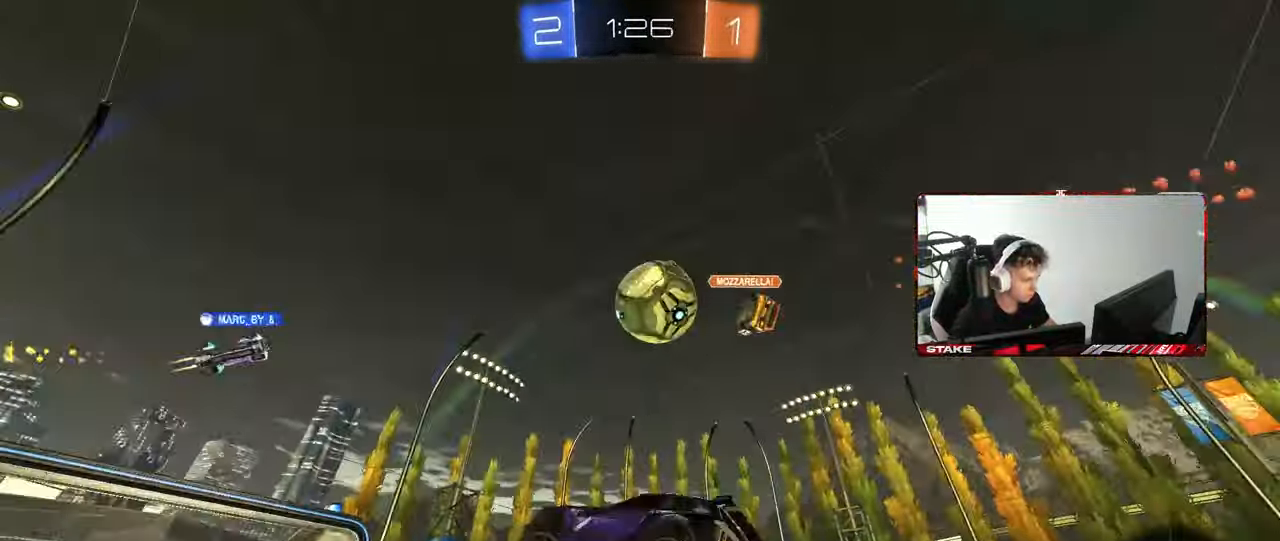
{"keys": [], "mouse": [], "mouse_move": "still", "events": [[100, "d", "down"], [150, "d", "up"], [417, "w", "up"]]}
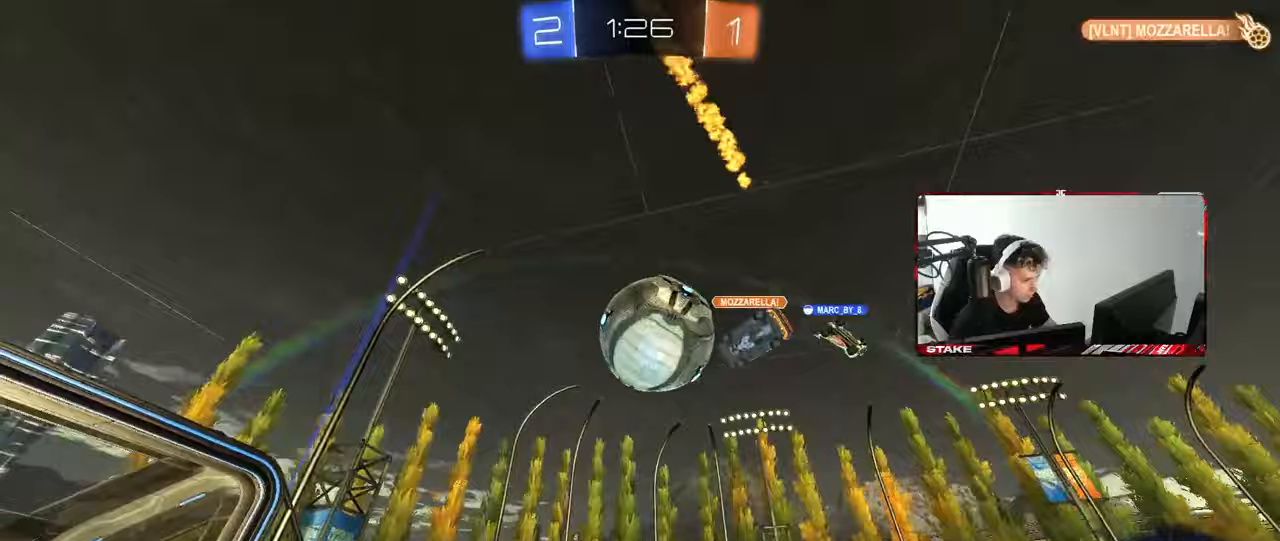
{"keys": ["d"], "mouse": [], "mouse_move": "still", "events": [[17, "a", "down"], [167, "a", "up"], [167, "d", "down"], [300, "d", "up"], [433, "d", "down"]]}
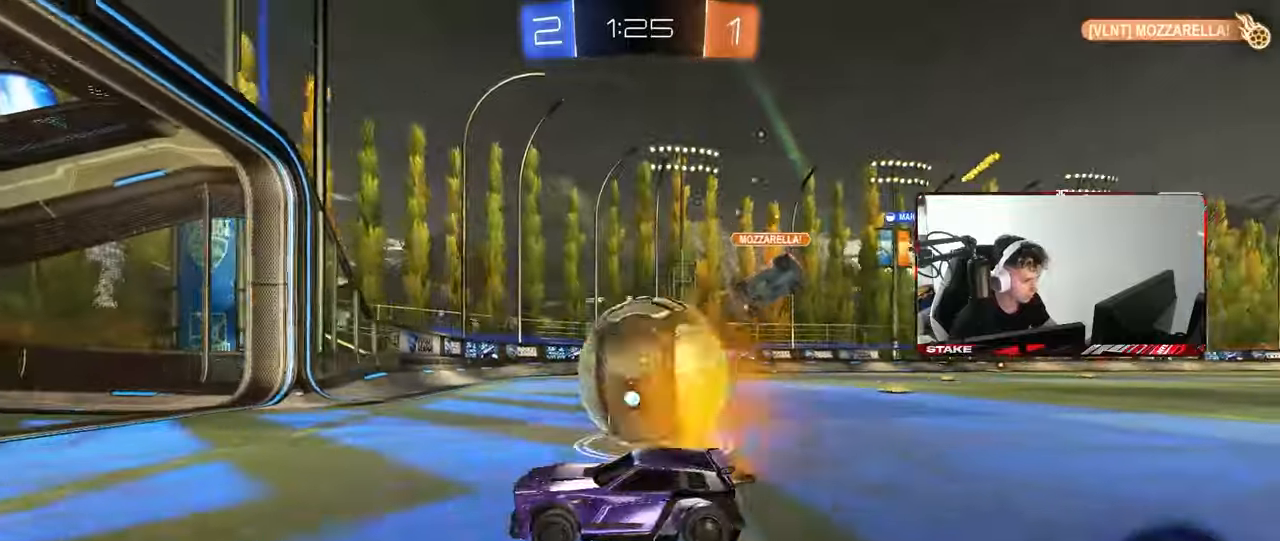
{"keys": ["d", "s"], "mouse": ["right"], "mouse_move": "still", "events": [[83, "a", "down"], [83, "d", "up"], [83, "s", "down"], [133, "a", "up"], [133, "mouse_right", "down"], [233, "d", "down"]]}
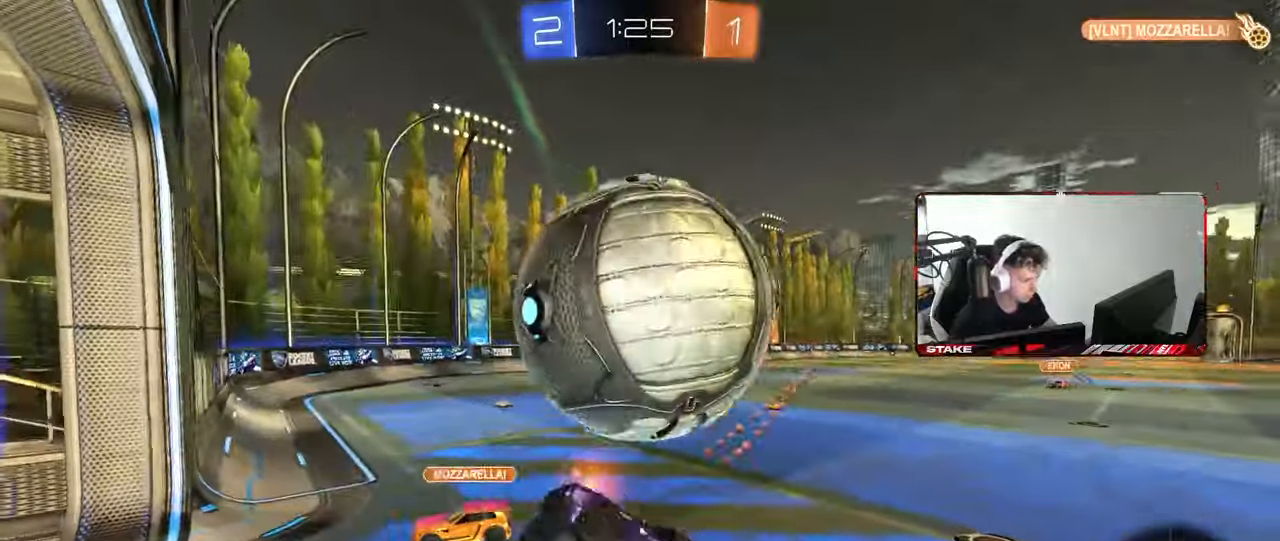
{"keys": ["d", "shift", "w"], "mouse": [], "mouse_move": "still", "events": [[50, "mouse_right", "up"], [183, "s", "up"], [183, "shift", "down"], [283, "w", "down"]]}
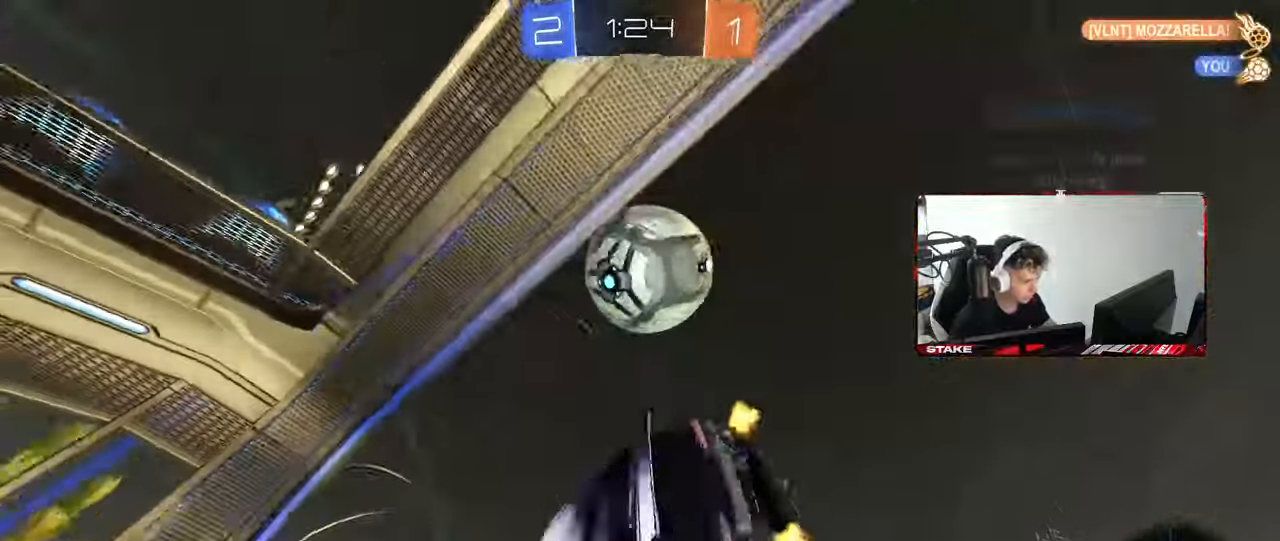
{"keys": ["a", "w"], "mouse": ["left"], "mouse_move": "still", "events": [[117, "shift", "up"], [167, "d", "up"], [200, "a", "down"], [200, "w", "up"], [350, "mouse_left", "down"], [433, "w", "down"]]}
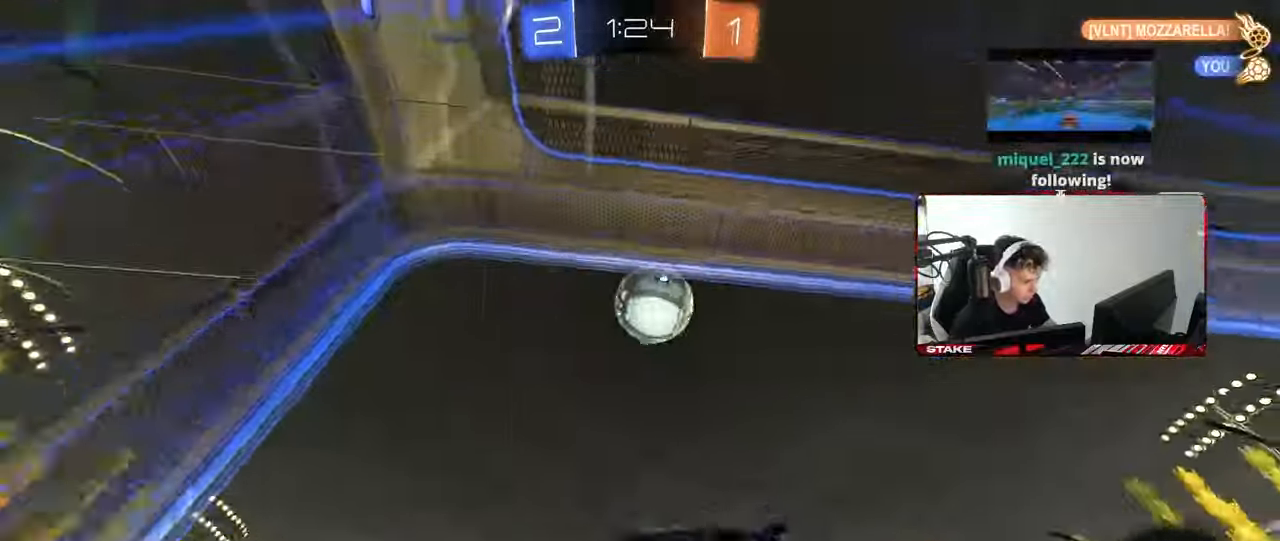
{"keys": ["d", "w"], "mouse": ["left"], "mouse_move": "still", "events": [[33, "a", "up"], [33, "w", "up"], [83, "mouse_left", "up"], [133, "d", "down"], [133, "w", "down"], [267, "mouse_left", "down"], [367, "mouse_left", "up"], [417, "d", "up"], [450, "mouse_left", "down"], [500, "d", "down"]]}
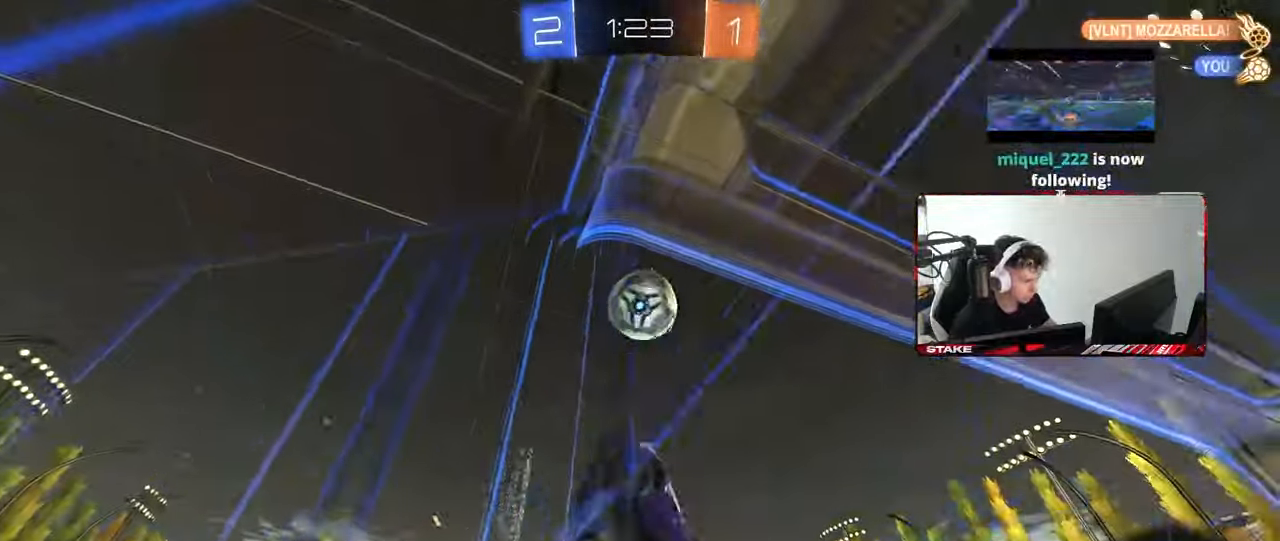
{"keys": ["a", "w"], "mouse": ["left"], "mouse_move": "still", "events": [[150, "d", "up"], [150, "w", "up"], [183, "a", "down"], [183, "mouse_right", "down"], [233, "shift", "down"], [333, "mouse_right", "up"], [333, "w", "down"], [433, "shift", "up"]]}
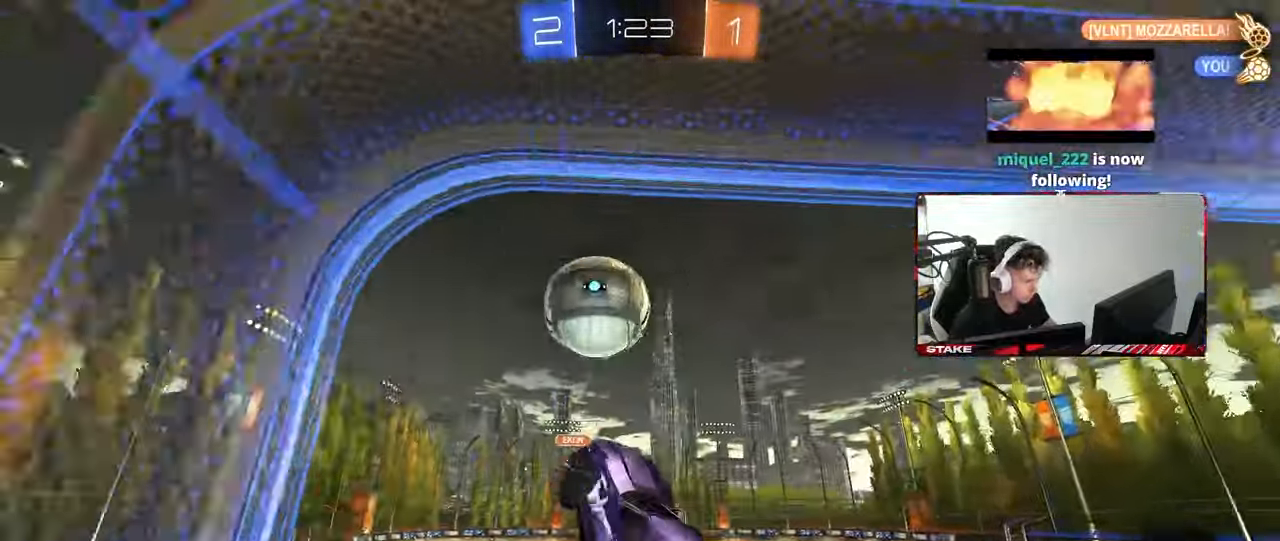
{"keys": ["d", "s"], "mouse": [], "mouse_move": "still", "events": [[67, "mouse_right", "down"], [117, "shift", "down"], [167, "s", "down"], [200, "w", "up"], [250, "d", "down"], [250, "mouse_right", "up"], [350, "shift", "up"], [450, "a", "up"], [450, "mouse_left", "up"]]}
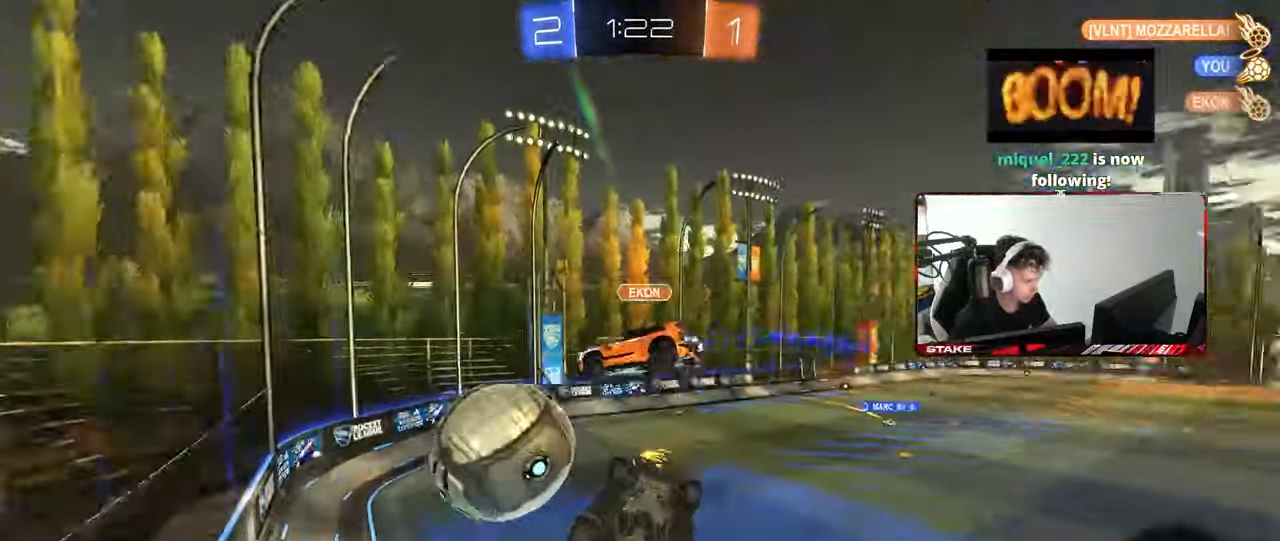
{"keys": ["d"], "mouse": [], "events": [[83, "a", "down"], [83, "shift", "down"], [133, "d", "up"], [183, "s", "up"], [450, "d", "down"], [450, "shift", "up"], [500, "a", "up"]]}
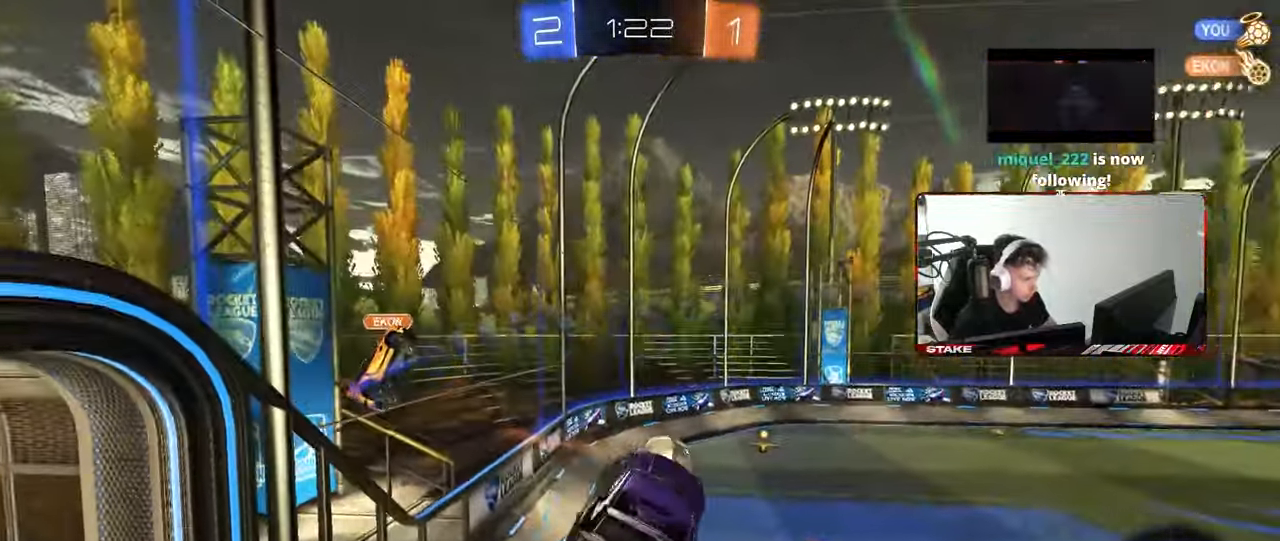
{"keys": ["space", "tab"], "mouse": [], "mouse_move": "still", "events": [[33, "w", "down"], [150, "d", "up"], [150, "w", "up"], [233, "d", "down"], [333, "tab", "down"], [417, "space", "down"], [467, "d", "up"]]}
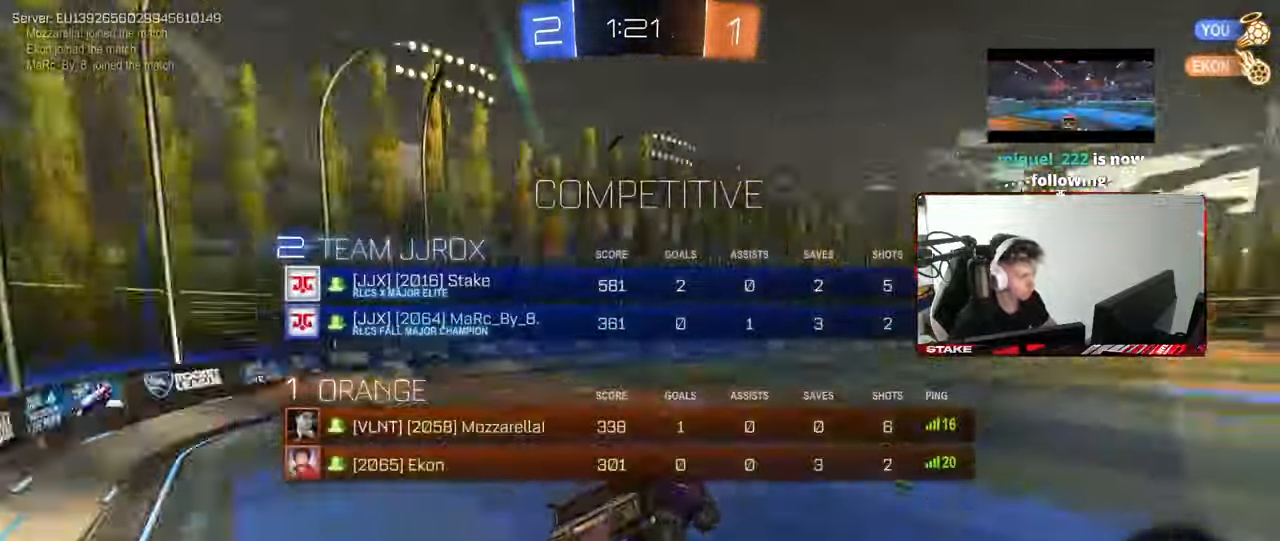
{"keys": ["space", "w"], "mouse": [], "mouse_move": "still", "events": [[67, "d", "down"], [117, "space", "up"], [117, "tab", "up"], [217, "shift", "down"], [300, "shift", "up"], [350, "d", "up"], [350, "space", "down"], [350, "w", "down"]]}
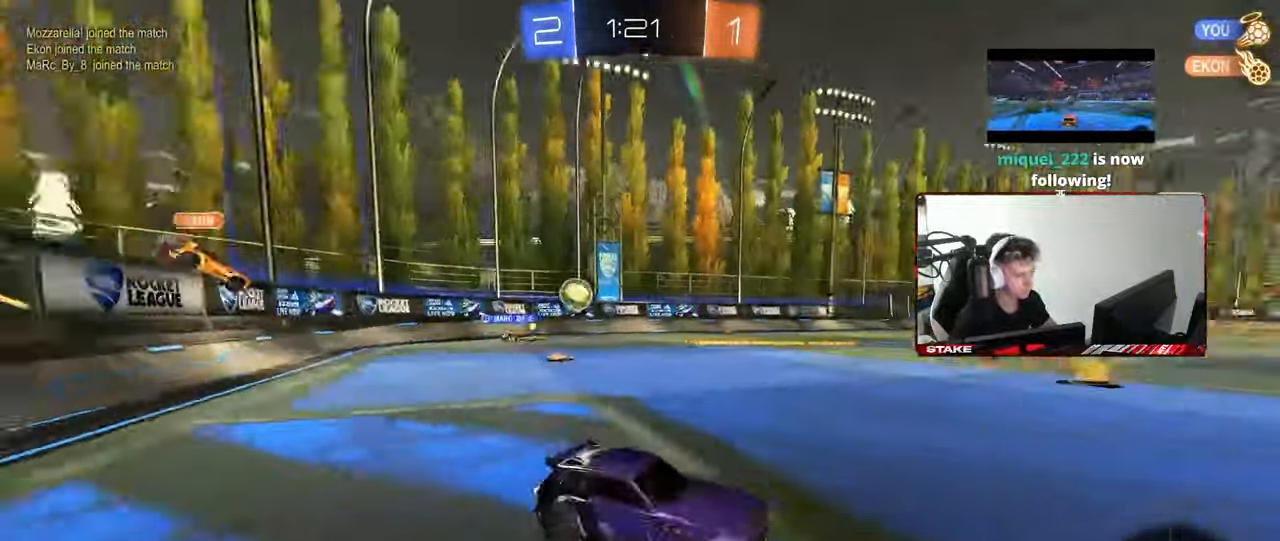
{"keys": ["space", "w"], "mouse": [], "mouse_move": "still", "events": [[33, "space", "up"], [133, "d", "down"], [317, "d", "up"], [450, "space", "down"]]}
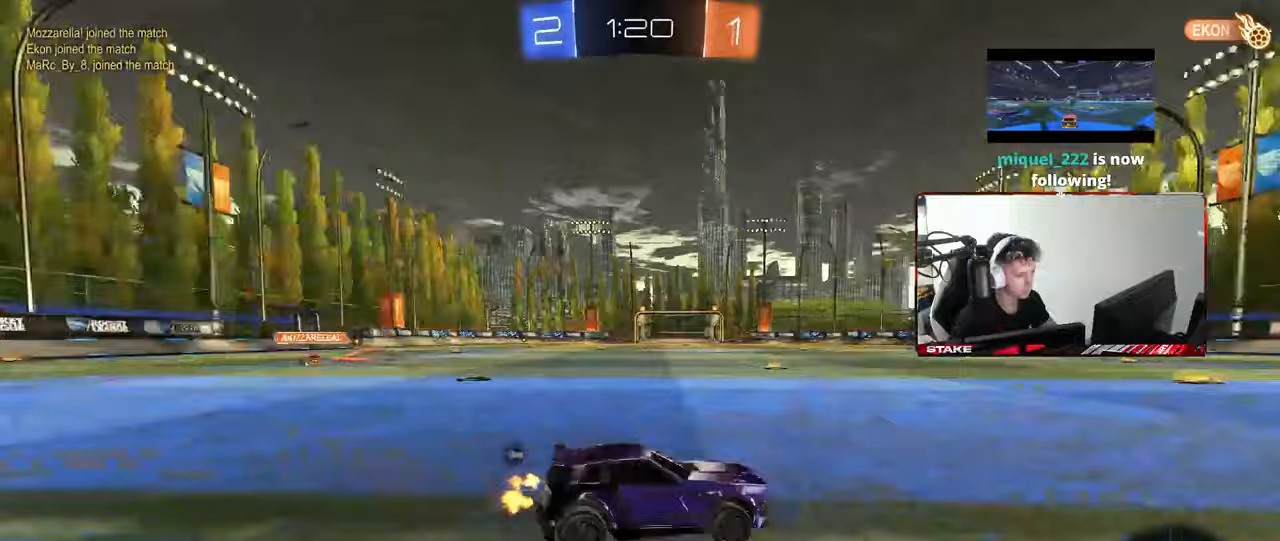
{"keys": ["d", "w"], "mouse": ["left"], "mouse_move": "still", "events": [[150, "space", "up"], [433, "d", "down"], [483, "mouse_left", "down"]]}
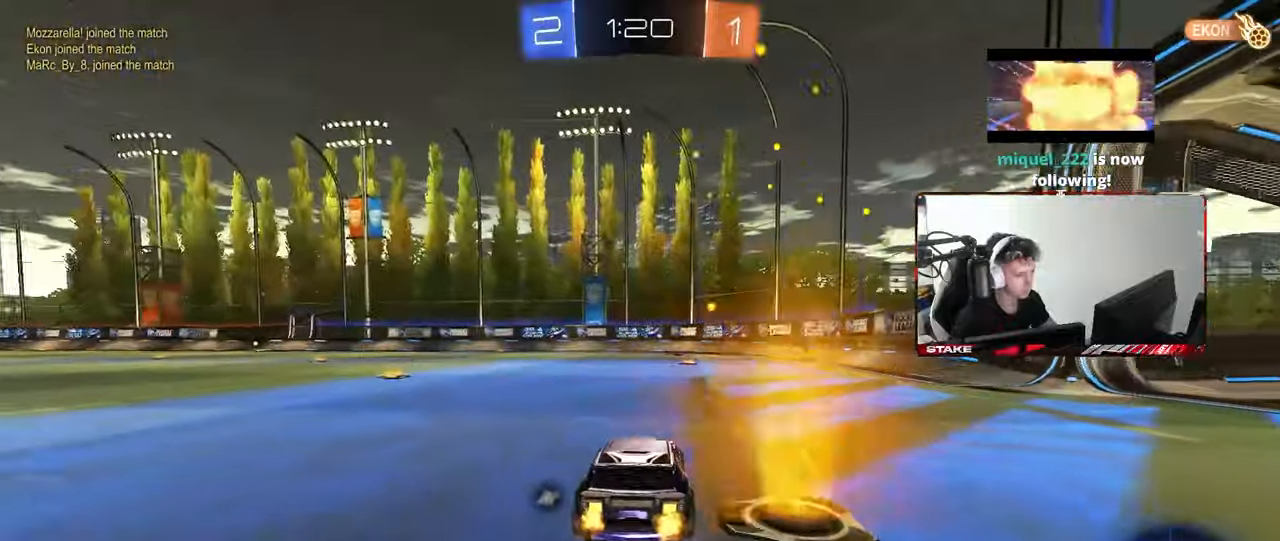
{"keys": ["w"], "mouse": [], "mouse_move": "still", "events": [[17, "d", "up"], [17, "mouse_right", "down"], [117, "mouse_right", "up"], [117, "space", "down"], [167, "mouse_right", "down"], [200, "mouse_left", "up"], [300, "mouse_right", "up"], [300, "space", "up"]]}
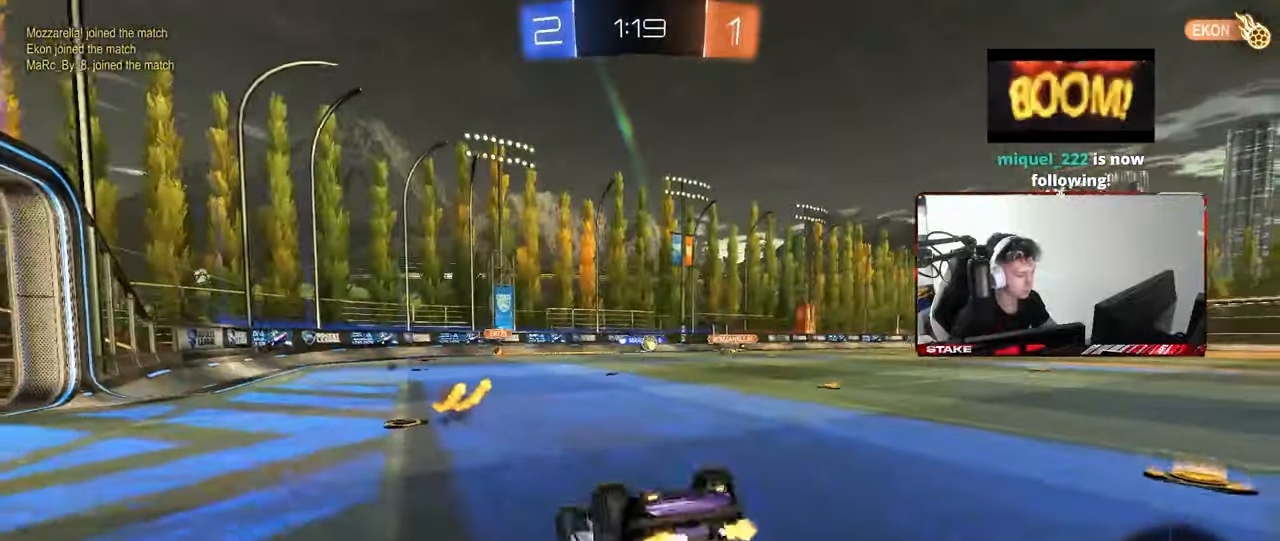
{"keys": [], "mouse": [], "mouse_move": "still", "events": [[183, "d", "down"], [183, "shift", "down"], [233, "space", "down"], [233, "w", "up"], [267, "d", "up"], [317, "shift", "up"], [417, "space", "up"]]}
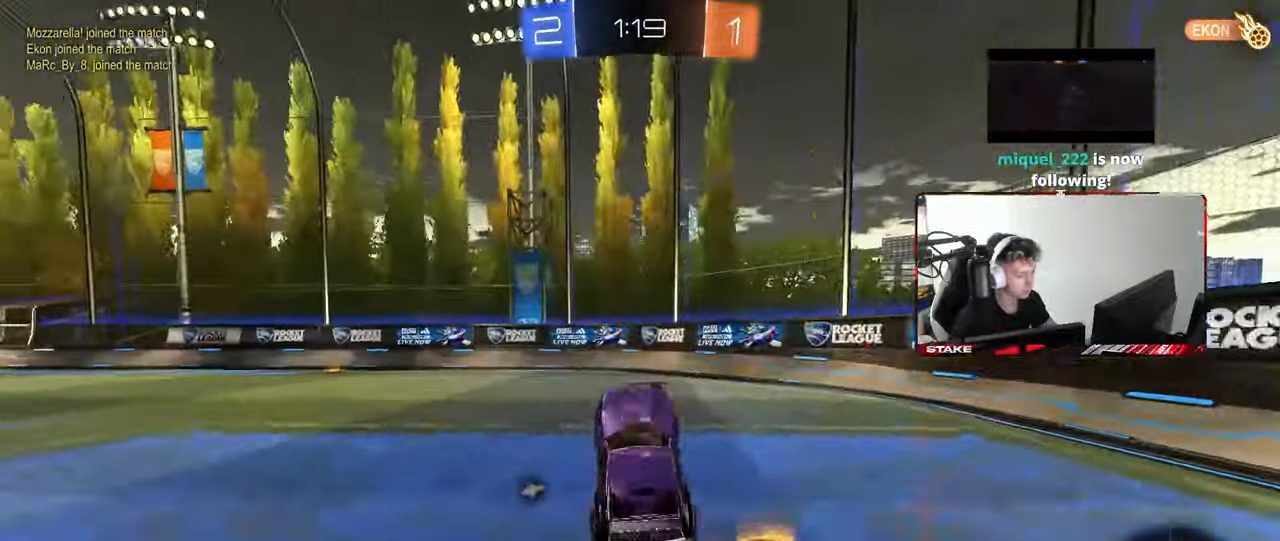
{"keys": ["a", "shift", "space", "w"], "mouse": [], "mouse_move": "still", "events": [[183, "mouse_left", "down"], [183, "w", "down"], [283, "d", "down"], [333, "d", "up"], [383, "a", "down"], [383, "shift", "down"], [417, "mouse_left", "up"], [417, "space", "down"]]}
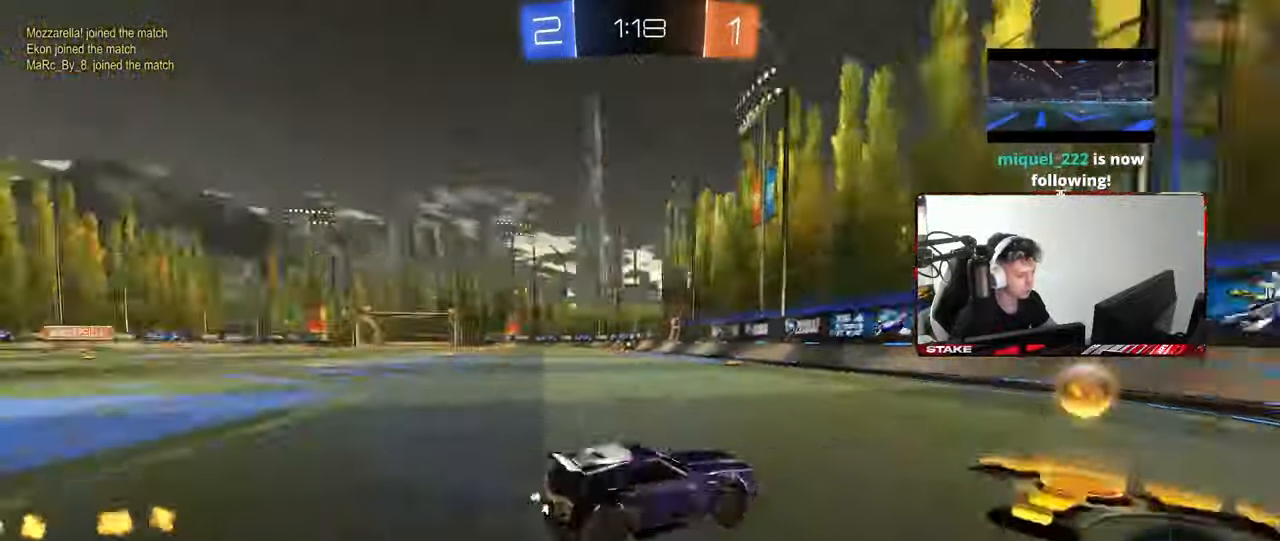
{"keys": ["a", "w"], "mouse": ["left"], "mouse_move": "still", "events": [[17, "shift", "up"], [67, "space", "up"], [250, "mouse_left", "down"]]}
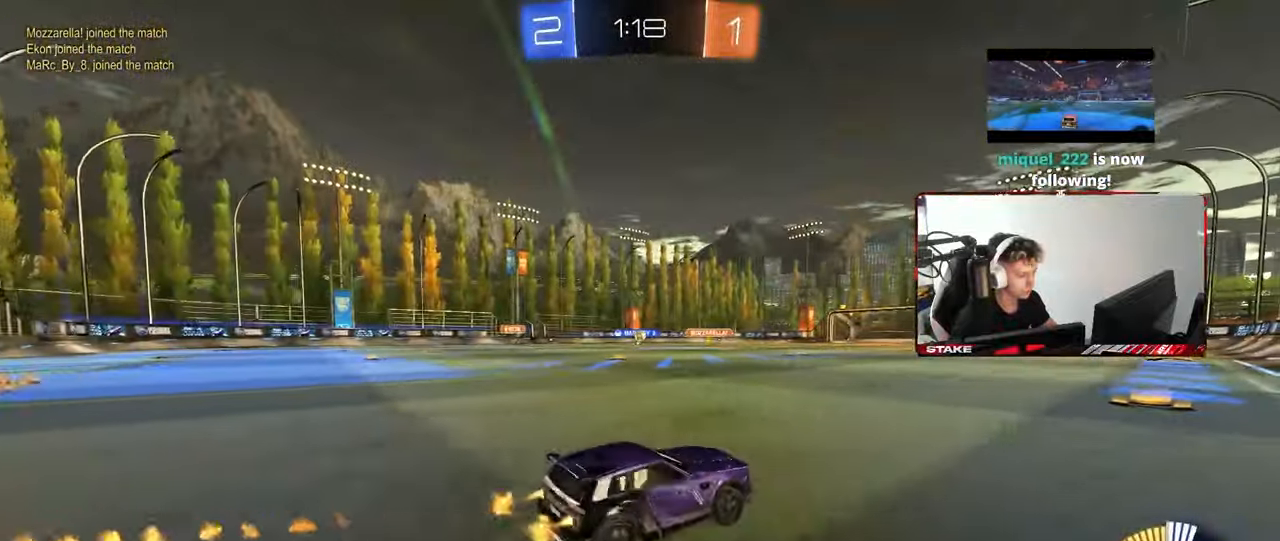
{"keys": ["a", "s", "shift"], "mouse": [], "mouse_move": "up-right", "events": [[33, "a", "up"], [83, "mouse_right", "down"], [133, "a", "down"], [133, "mouse_right", "up"], [133, "shift", "down"], [183, "mouse_right", "down"], [217, "s", "down"], [217, "w", "up"], [317, "mouse_left", "up"], [367, "mouse_right", "up"]]}
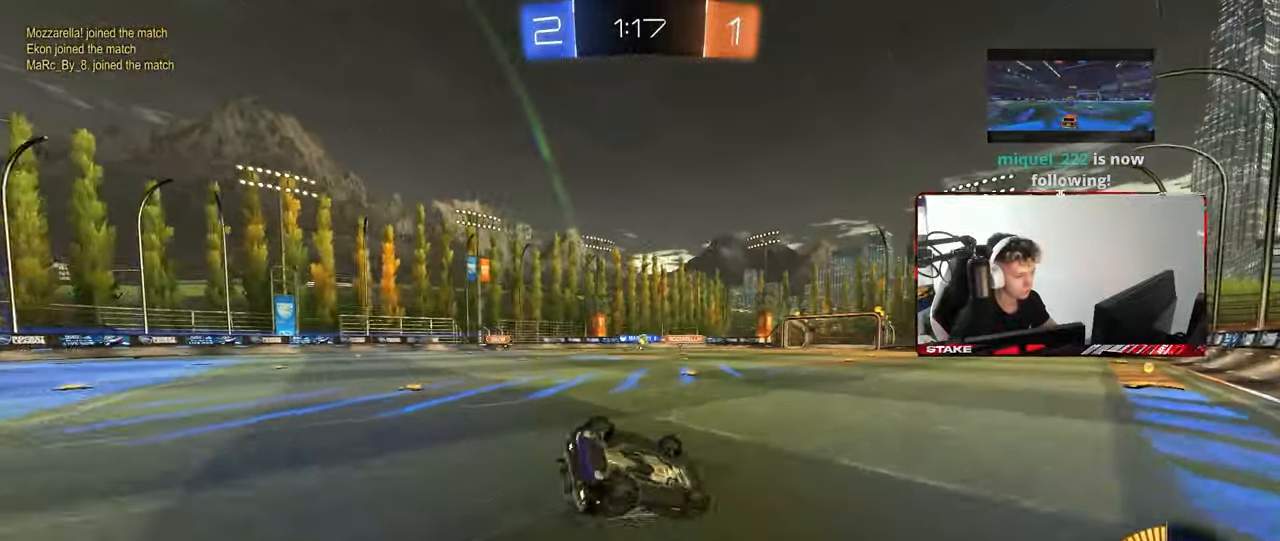
{"keys": [], "mouse": [], "mouse_move": "still", "events": [[50, "s", "up"], [150, "s", "down"], [467, "a", "up"], [467, "s", "up"], [467, "shift", "up"]]}
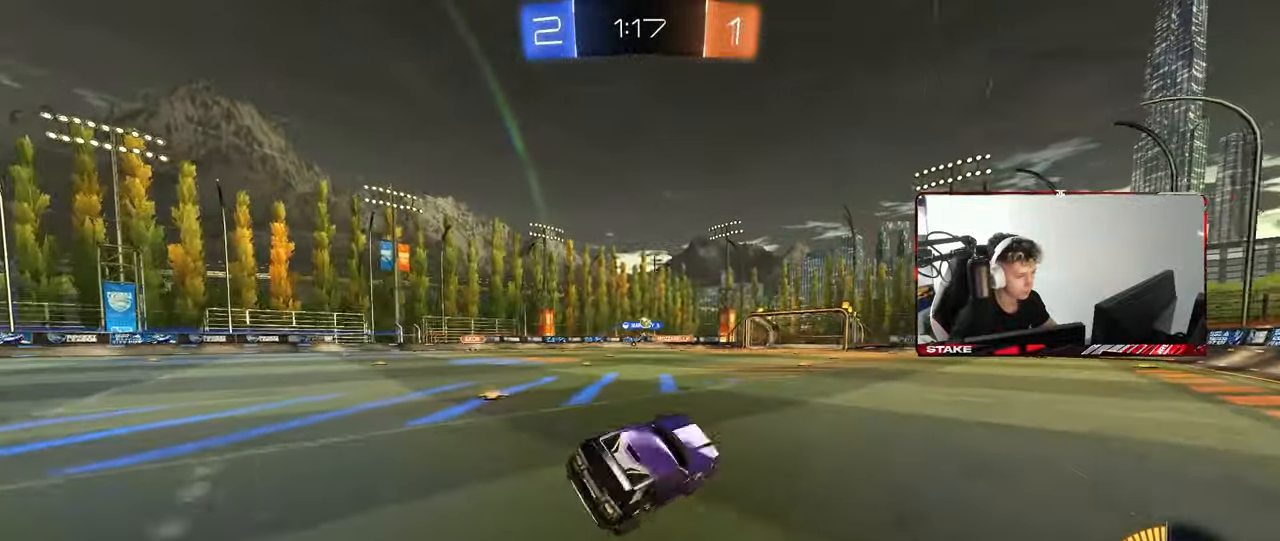
{"keys": ["w"], "mouse": ["left"], "mouse_move": "still", "events": [[167, "d", "down"], [167, "w", "down"], [300, "d", "up"], [483, "mouse_left", "down"]]}
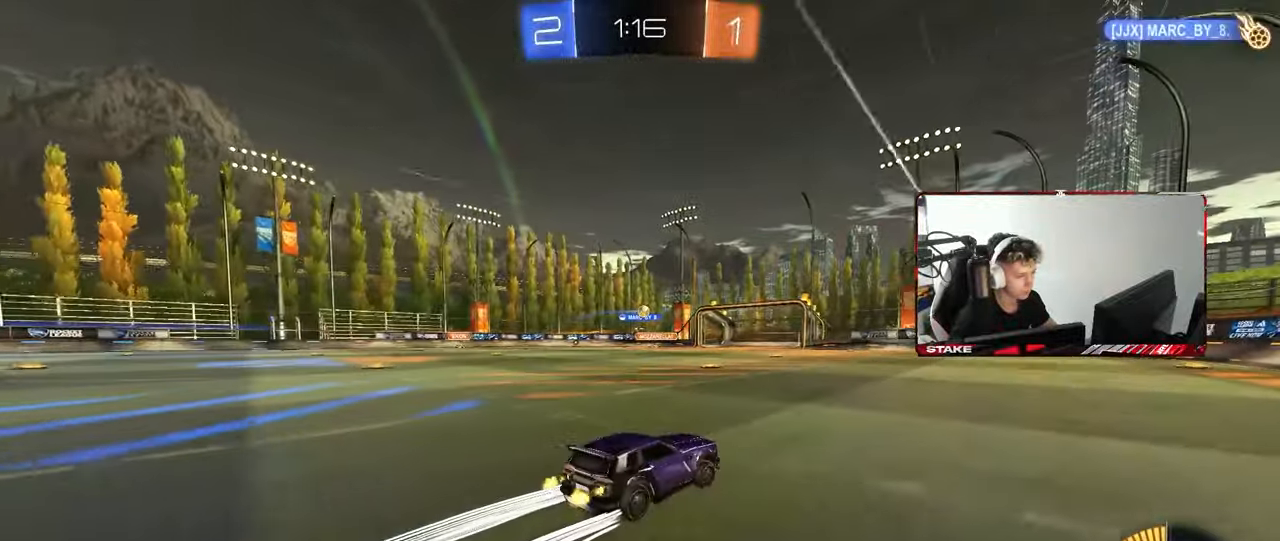
{"keys": [], "mouse": [], "mouse_move": "still", "events": [[83, "d", "down"], [83, "mouse_left", "up"], [183, "d", "up"], [500, "w", "up"]]}
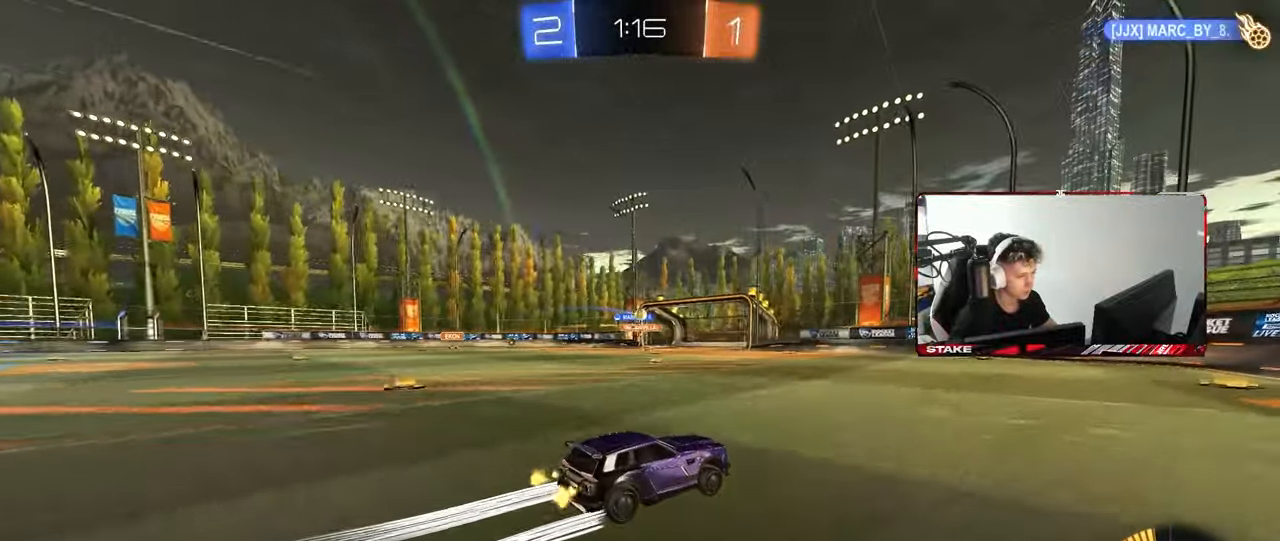
{"keys": ["a", "w"], "mouse": [], "mouse_move": "still", "events": [[233, "a", "down"], [333, "w", "down"]]}
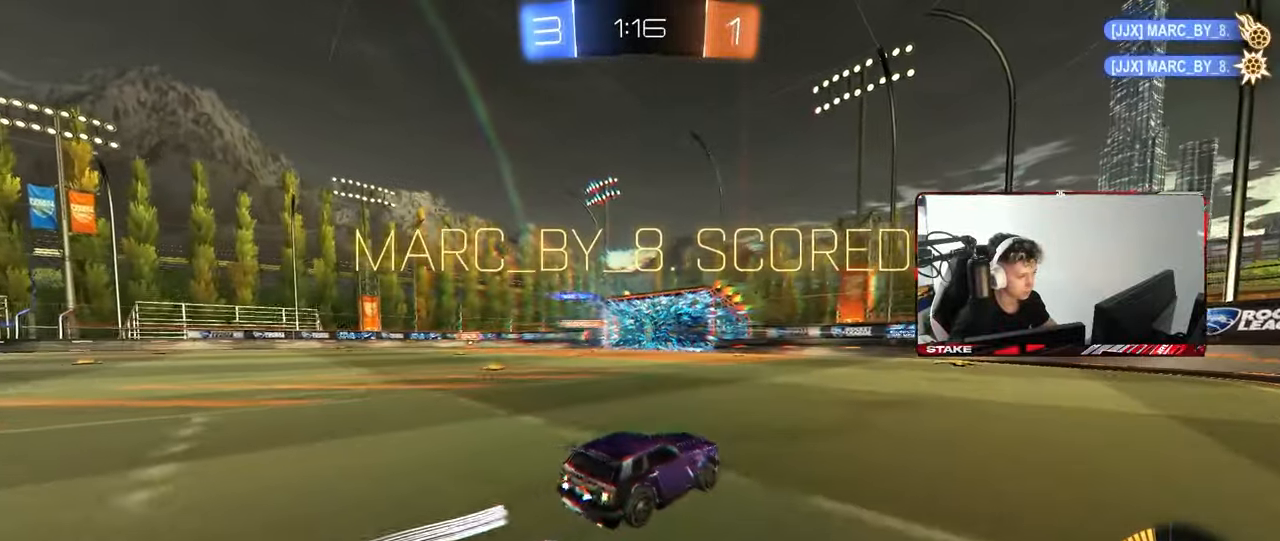
{"keys": ["d", "w"], "mouse": [], "mouse_move": "still", "events": [[17, "a", "up"], [117, "a", "down"], [250, "a", "up"], [250, "d", "down"]]}
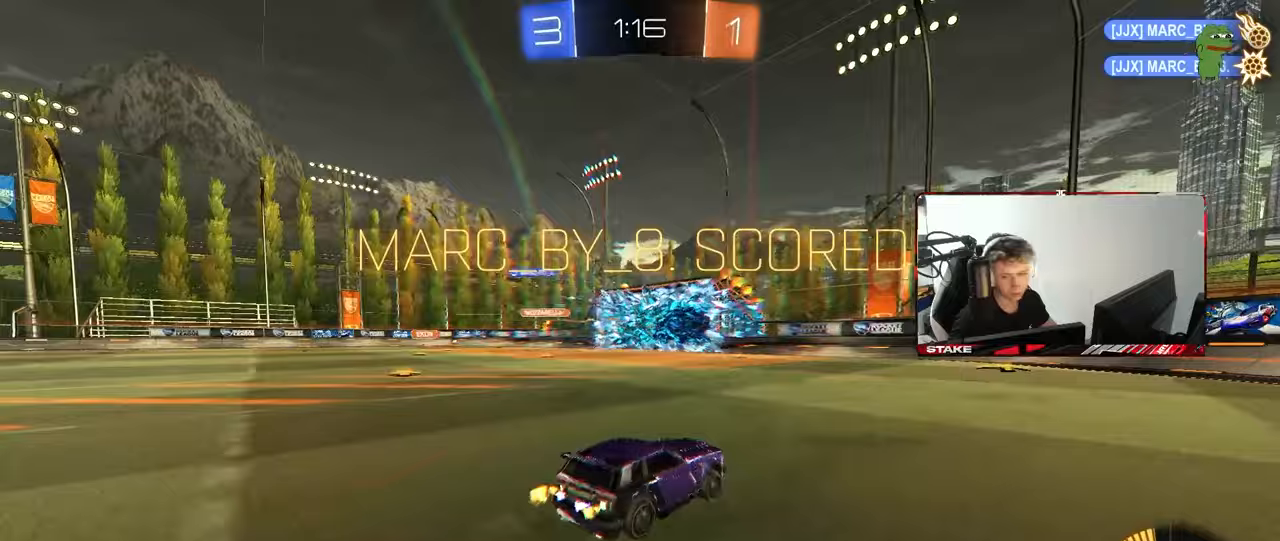
{"keys": ["d", "s", "shift"], "mouse": ["left", "right"], "mouse_move": "still", "events": [[33, "mouse_left", "down"], [83, "d", "up"], [133, "a", "down"], [133, "mouse_right", "down"], [133, "w", "up"], [167, "mouse_left", "up"], [267, "a", "up"], [267, "d", "down"], [267, "mouse_right", "up"], [267, "shift", "down"], [267, "w", "down"], [367, "mouse_right", "down"], [417, "mouse_left", "down"], [450, "s", "down"], [450, "w", "up"]]}
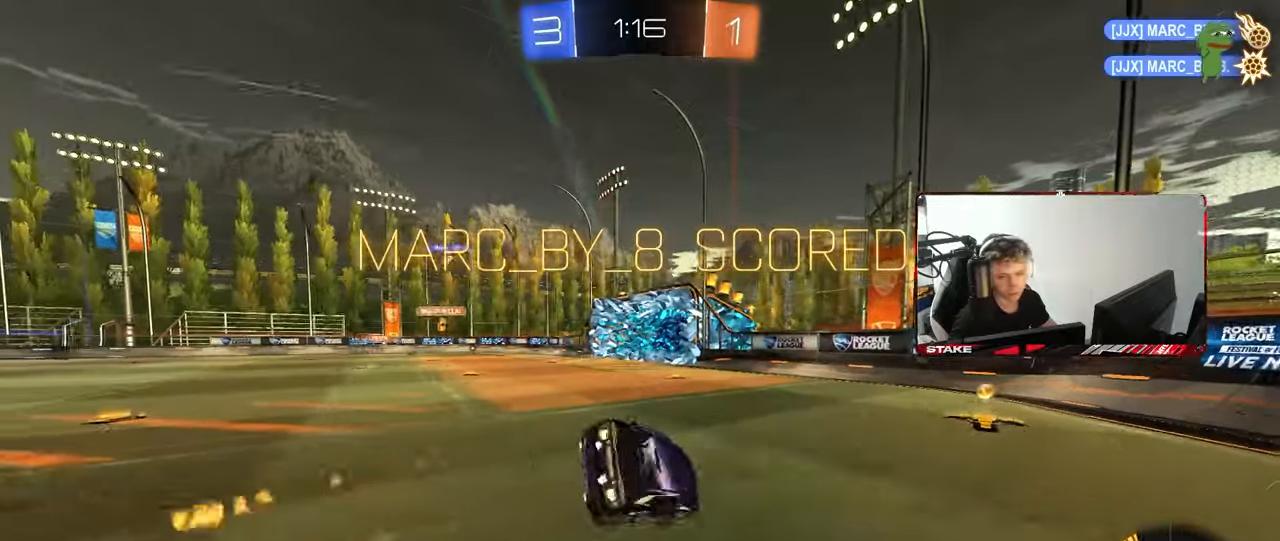
{"keys": ["d", "s", "shift"], "mouse": ["left"], "mouse_move": "still", "events": [[50, "mouse_right", "up"], [150, "s", "up"], [333, "s", "down"]]}
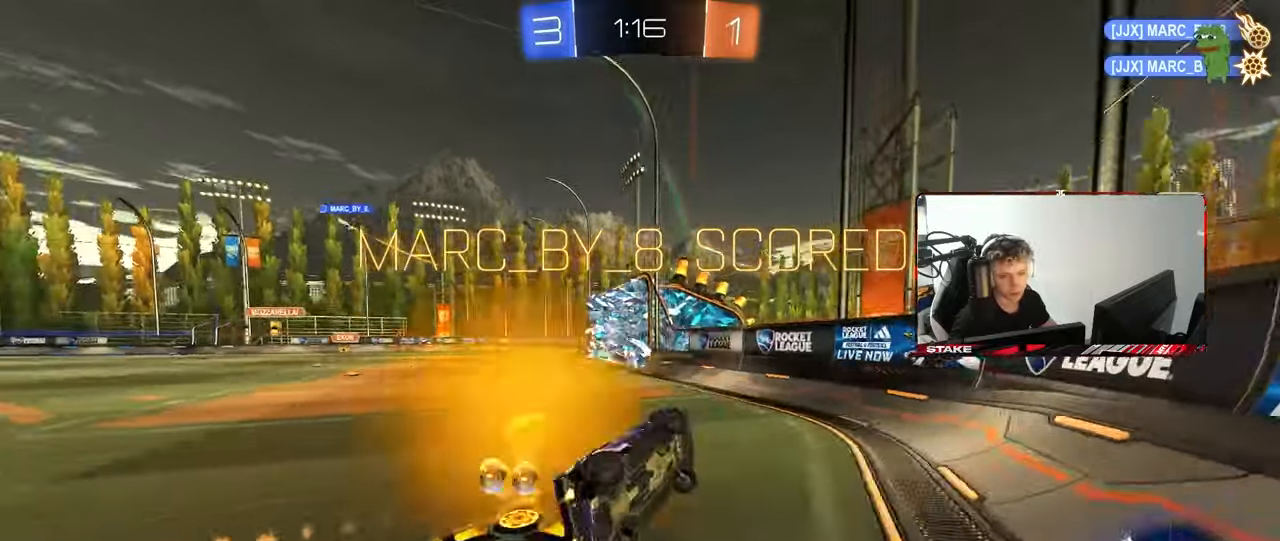
{"keys": ["a", "w"], "mouse": [], "mouse_move": "still", "events": [[17, "shift", "up"], [67, "d", "up"], [67, "s", "up"], [217, "a", "down"], [217, "w", "down"], [350, "mouse_left", "up"]]}